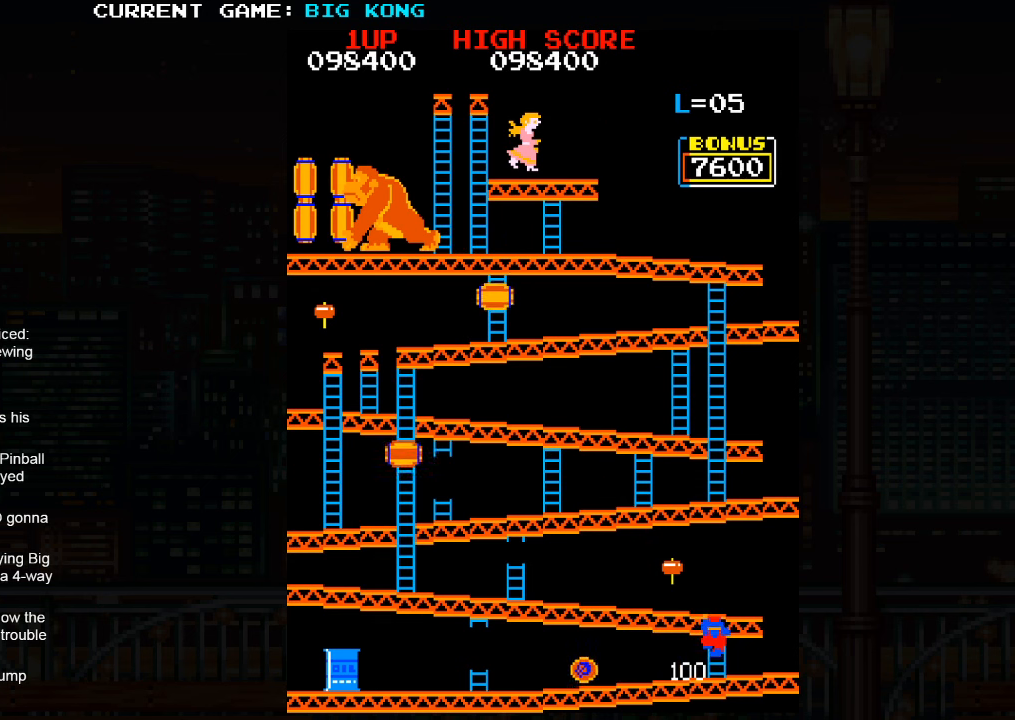
Gameplay with a controller (arcade stick); each line is a JSON object with the inputs held at the frame after it. "events" lists button and stick changes between this image and that frame as [ms after this image, input, new state], when the widget could be followed in between. Not read: L3 R3.
{"buttons": [], "left_stick": "up", "events": []}
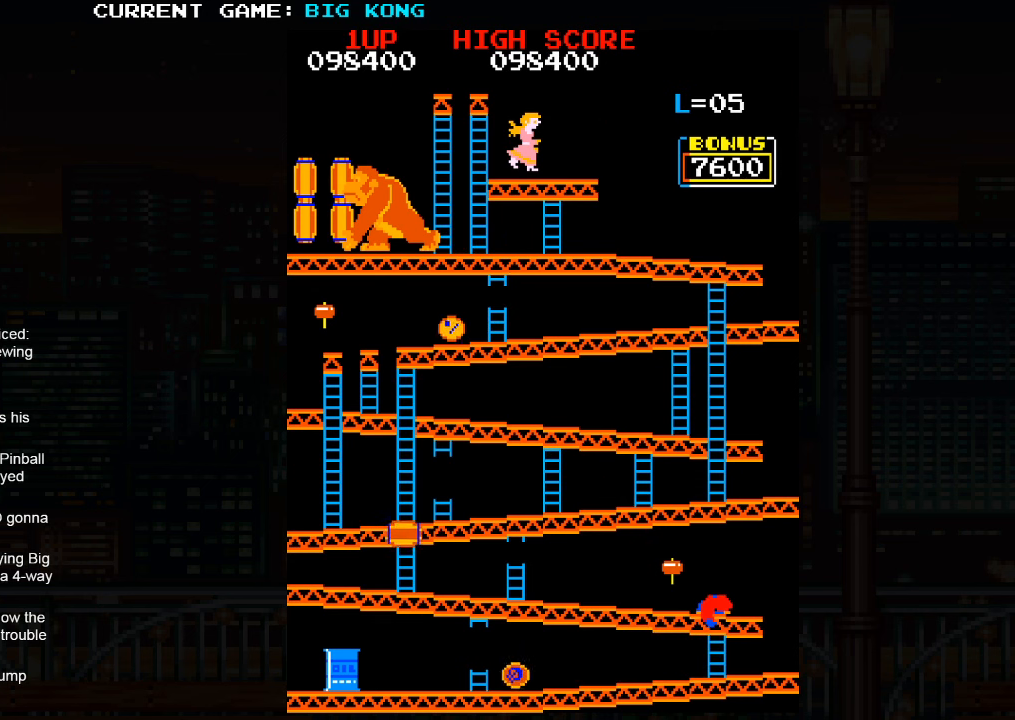
{"buttons": [], "left_stick": "center", "events": [[434, "left_stick", "center"]]}
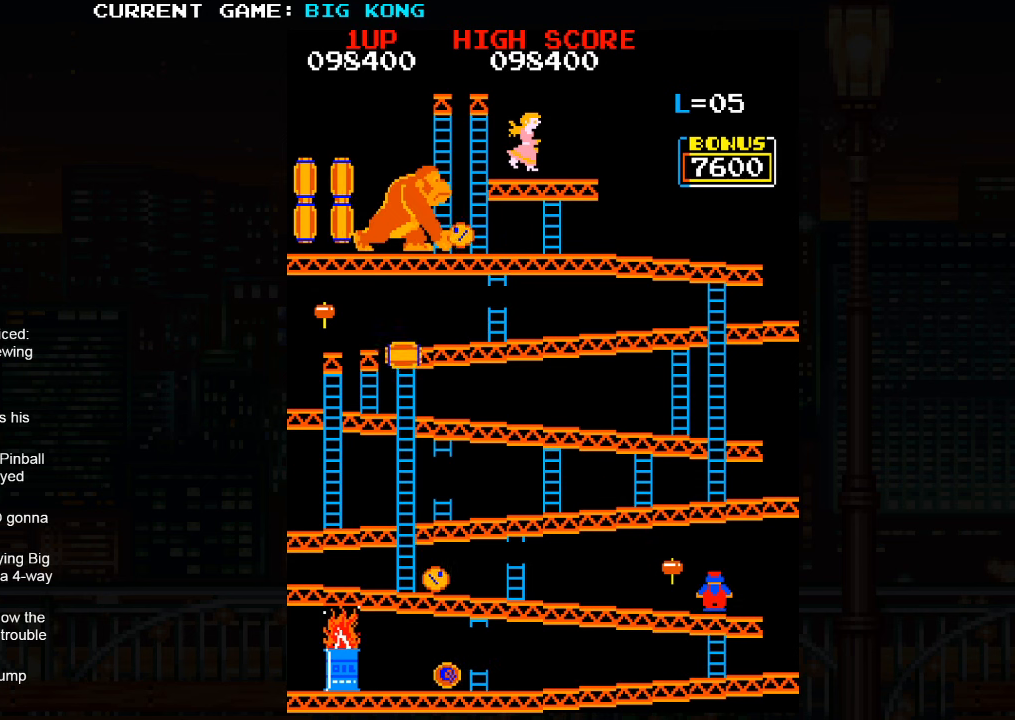
{"buttons": [], "left_stick": "center", "events": [[17, "left_stick", "right"], [84, "left_stick", "center"]]}
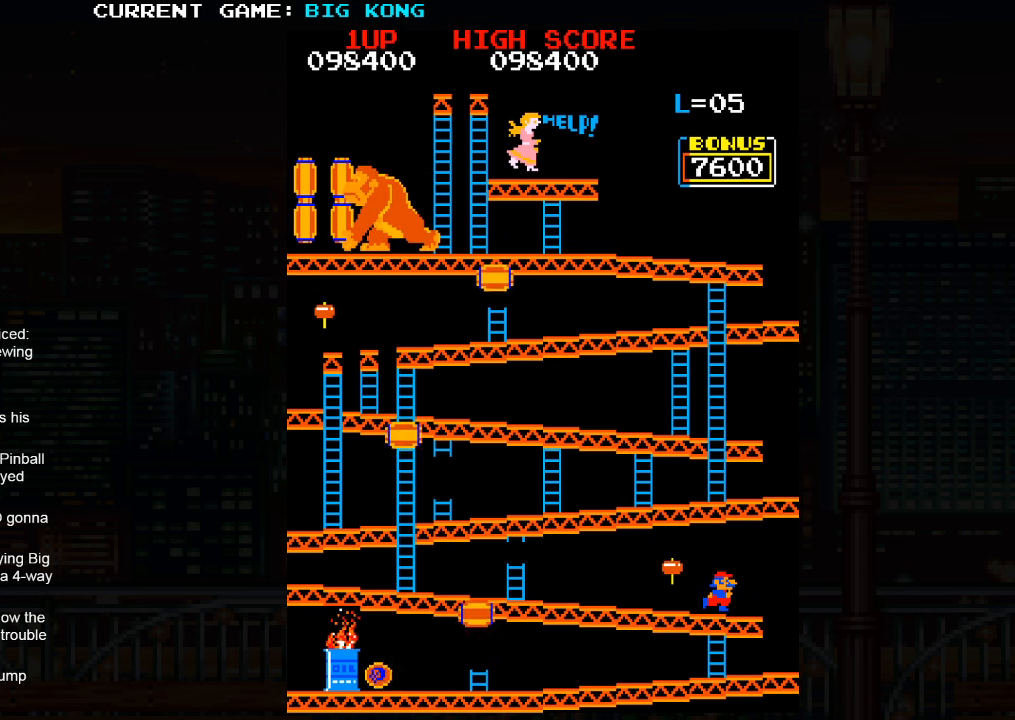
{"buttons": [], "left_stick": "center", "events": [[217, "SQUARE", "down"], [317, "SQUARE", "up"]]}
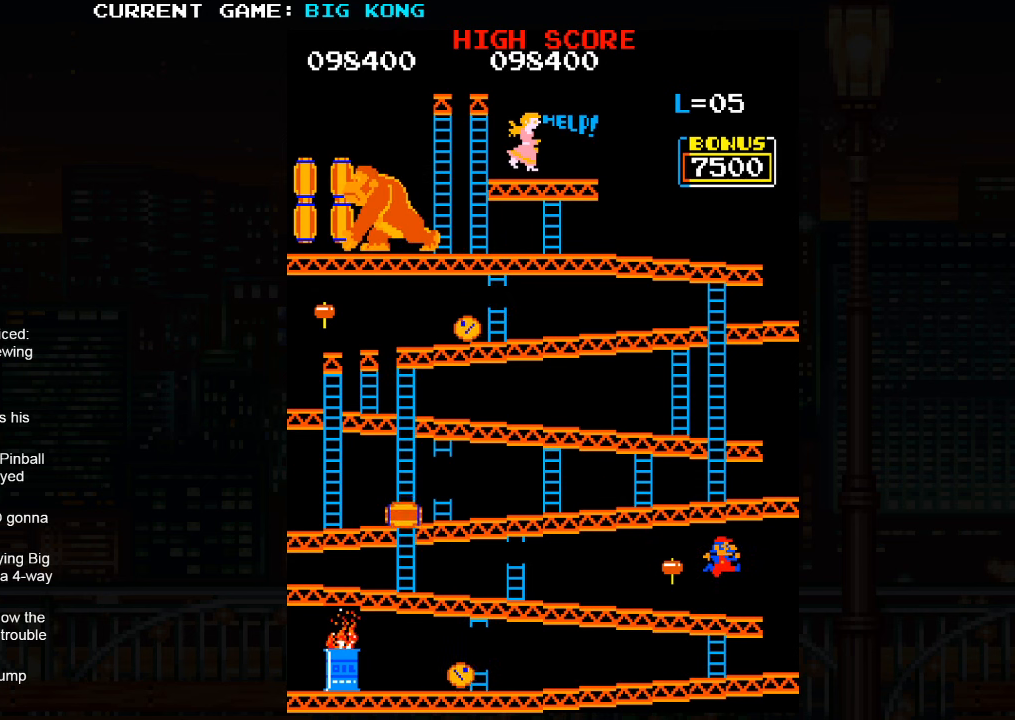
{"buttons": [], "left_stick": "center", "events": []}
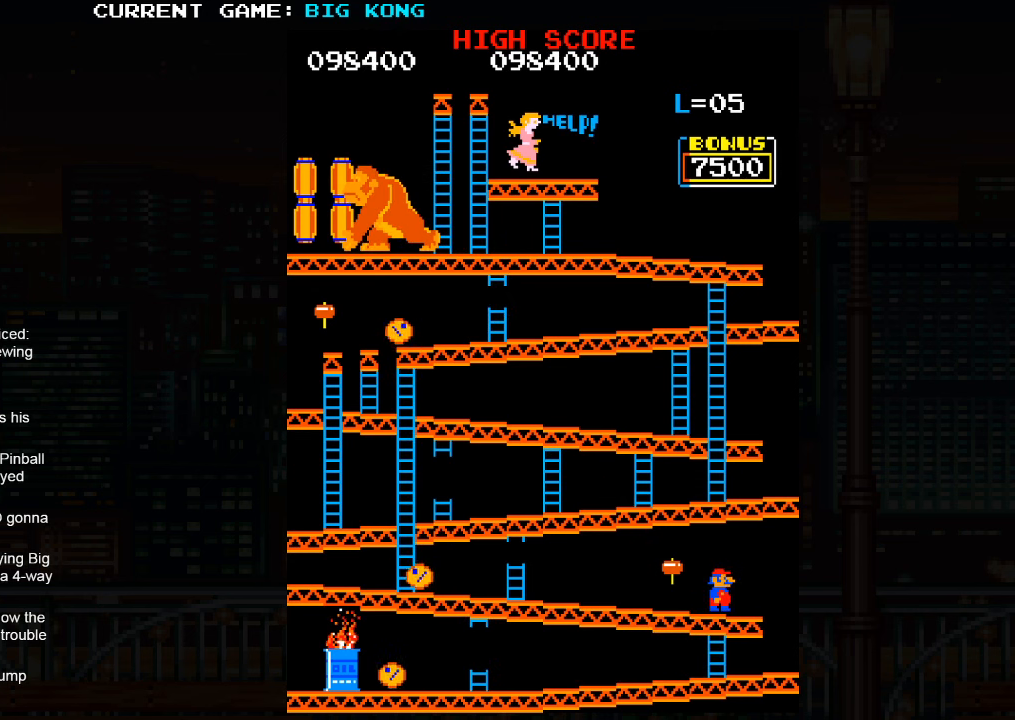
{"buttons": [], "left_stick": "center", "events": []}
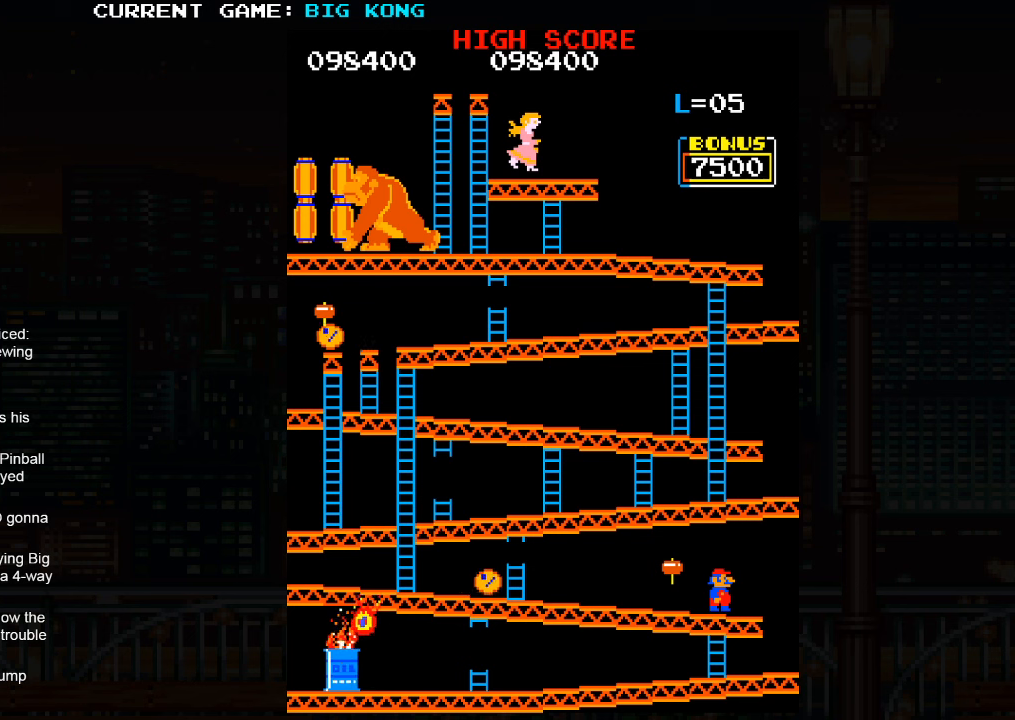
{"buttons": [], "left_stick": "center", "events": []}
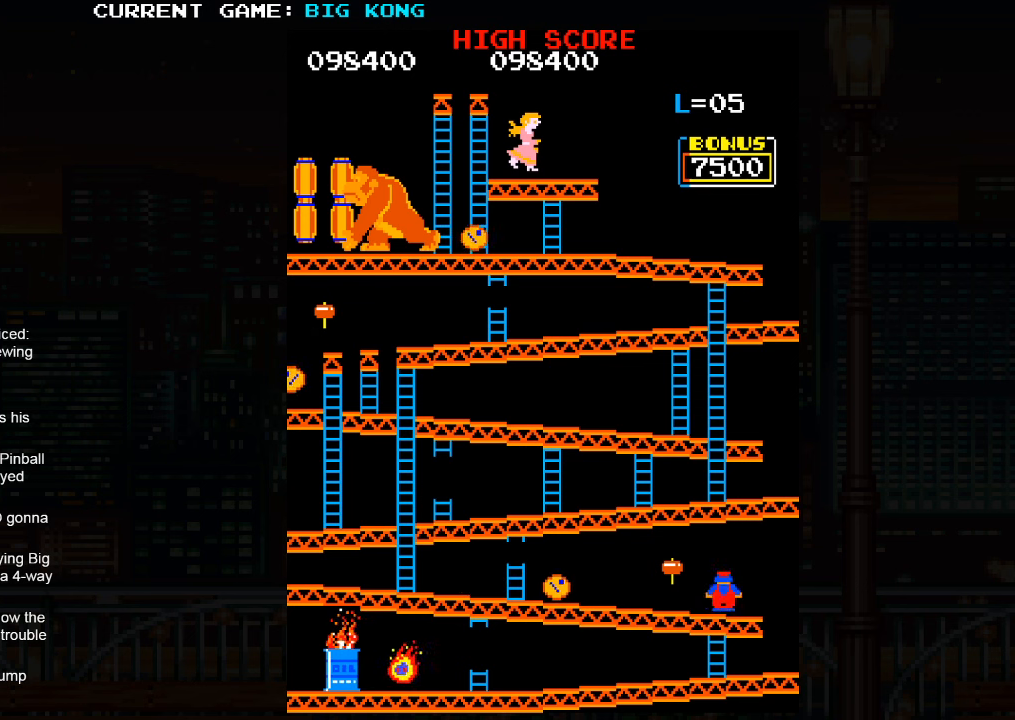
{"buttons": [], "left_stick": "center", "events": []}
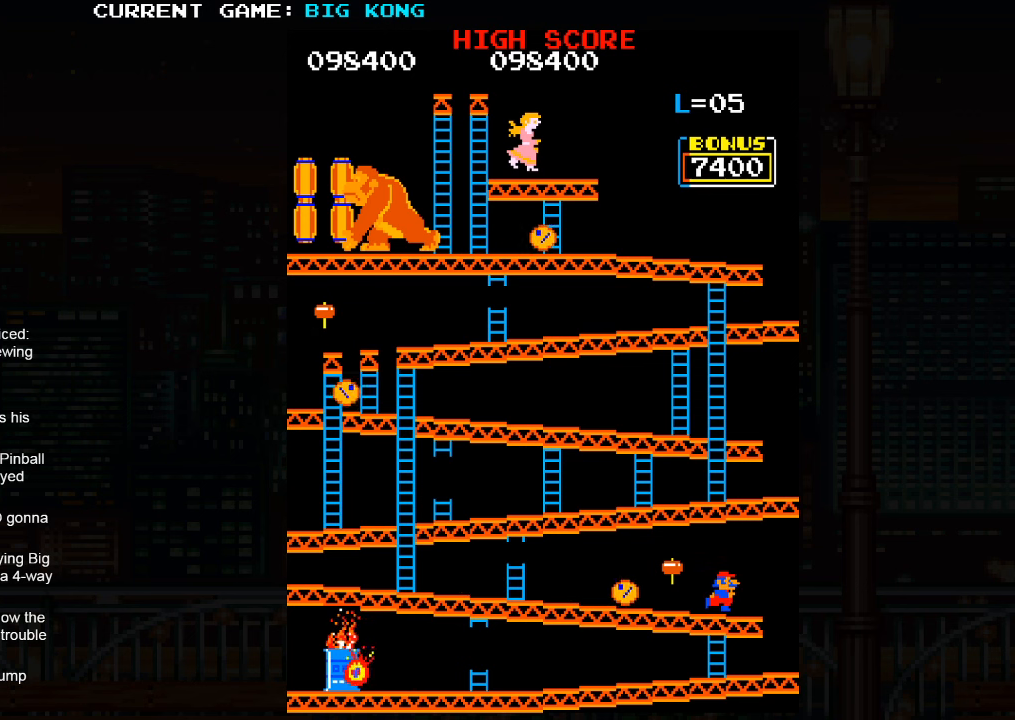
{"buttons": ["SQUARE"], "left_stick": "center", "events": [[283, "SQUARE", "down"]]}
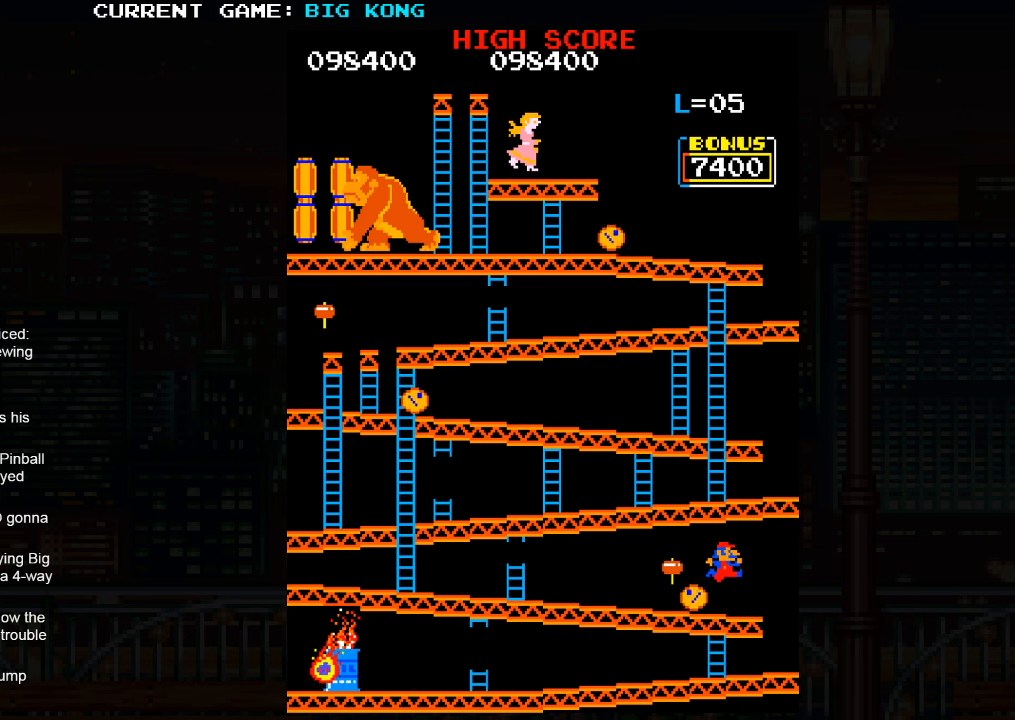
{"buttons": [], "left_stick": "center"}
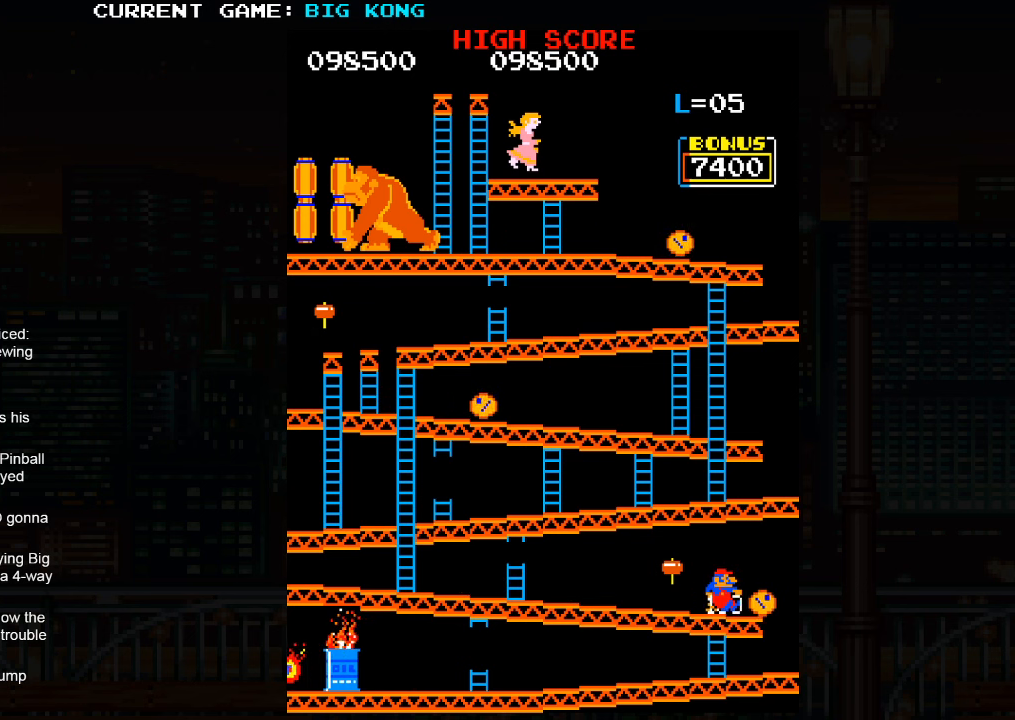
{"buttons": [], "left_stick": "center", "events": []}
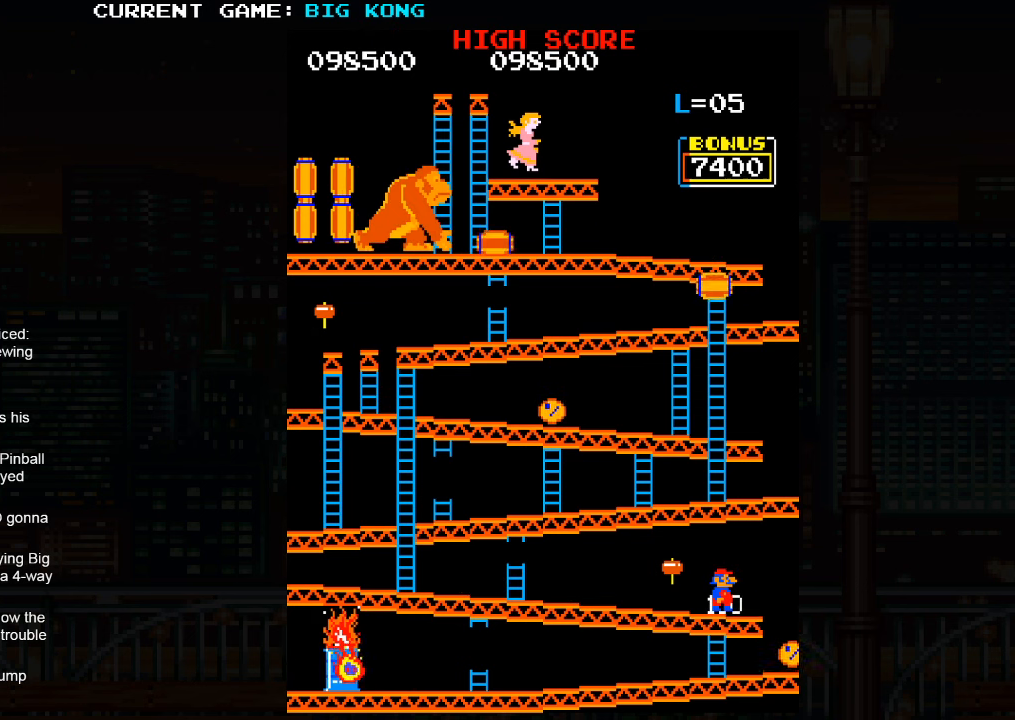
{"buttons": [], "left_stick": "center", "events": []}
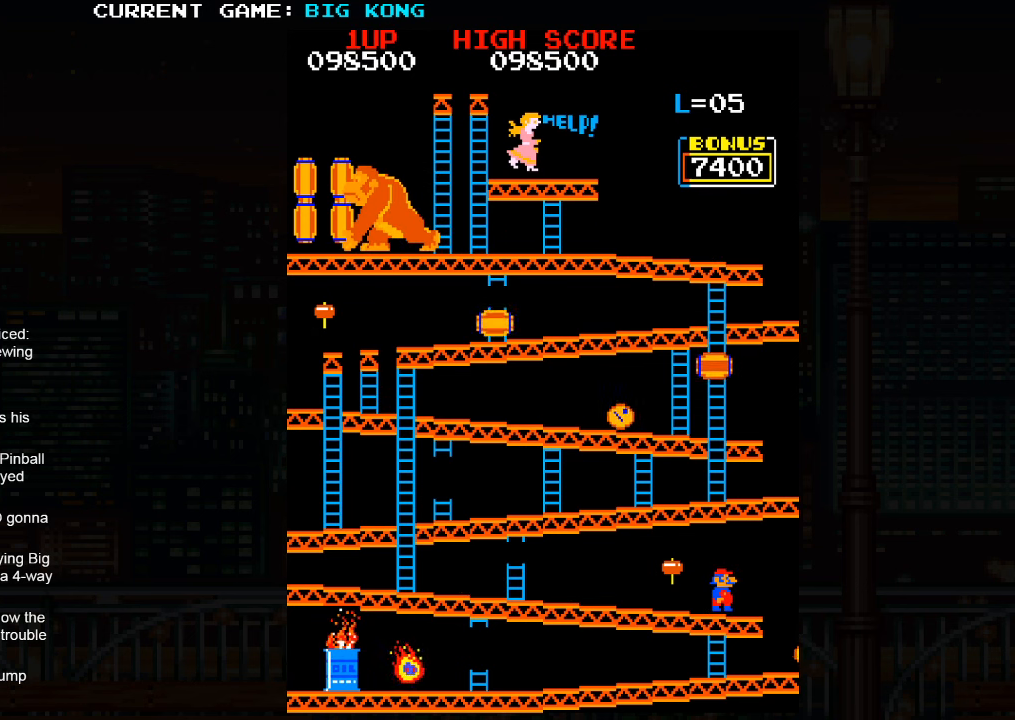
{"buttons": [], "left_stick": "center", "events": []}
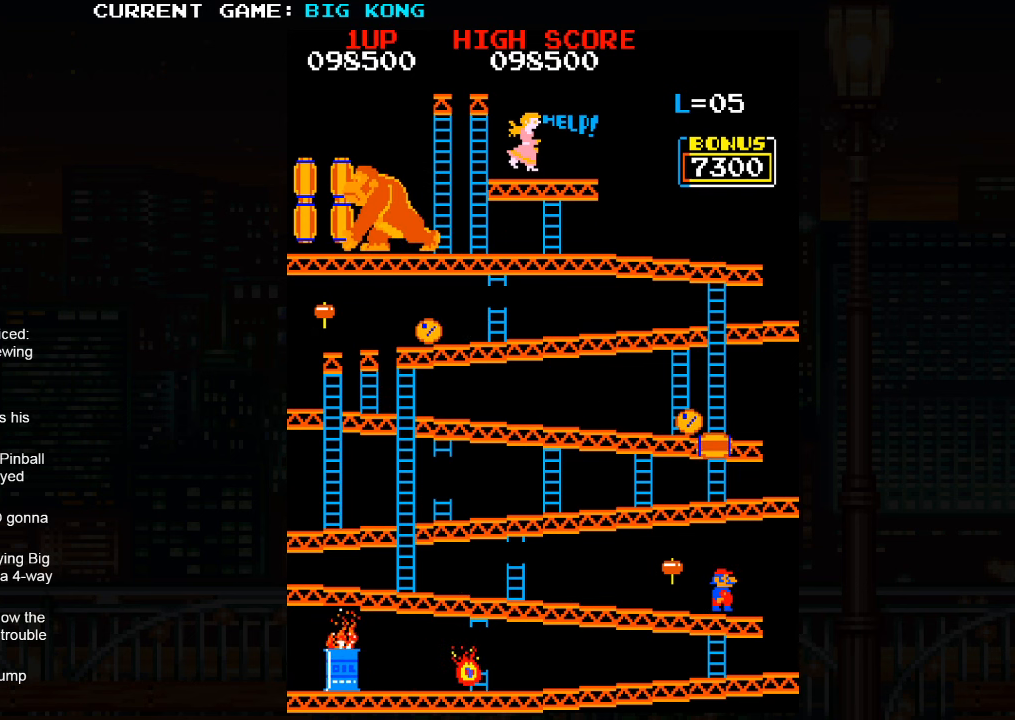
{"buttons": [], "left_stick": "center", "events": [[266, "SQUARE", "down"], [316, "SQUARE", "up"]]}
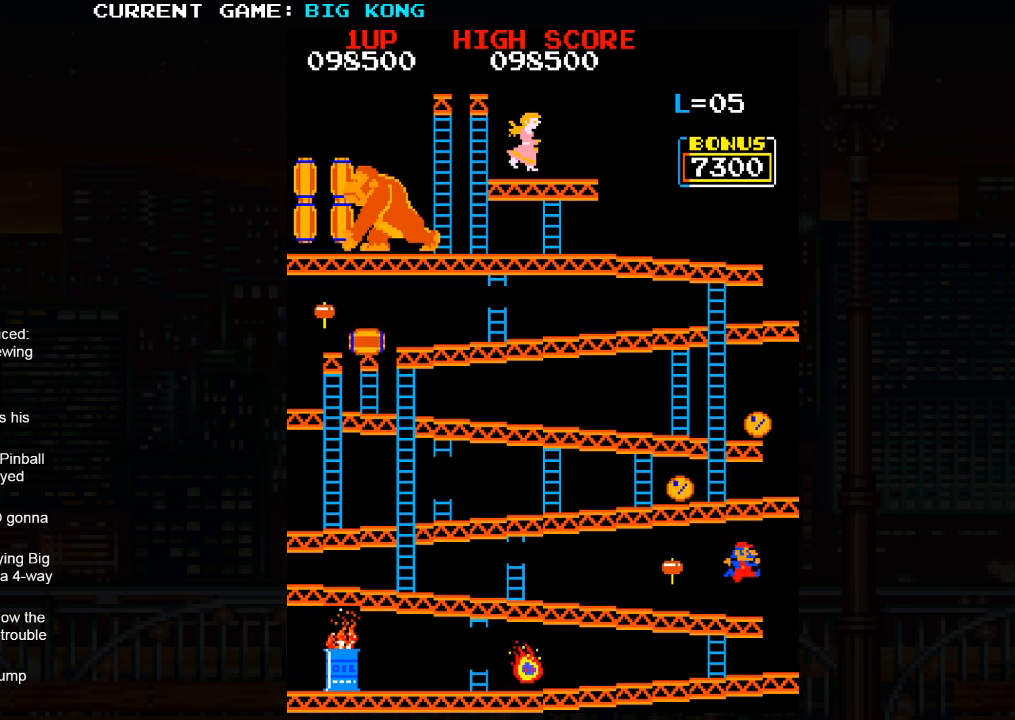
{"buttons": [], "left_stick": "center", "events": []}
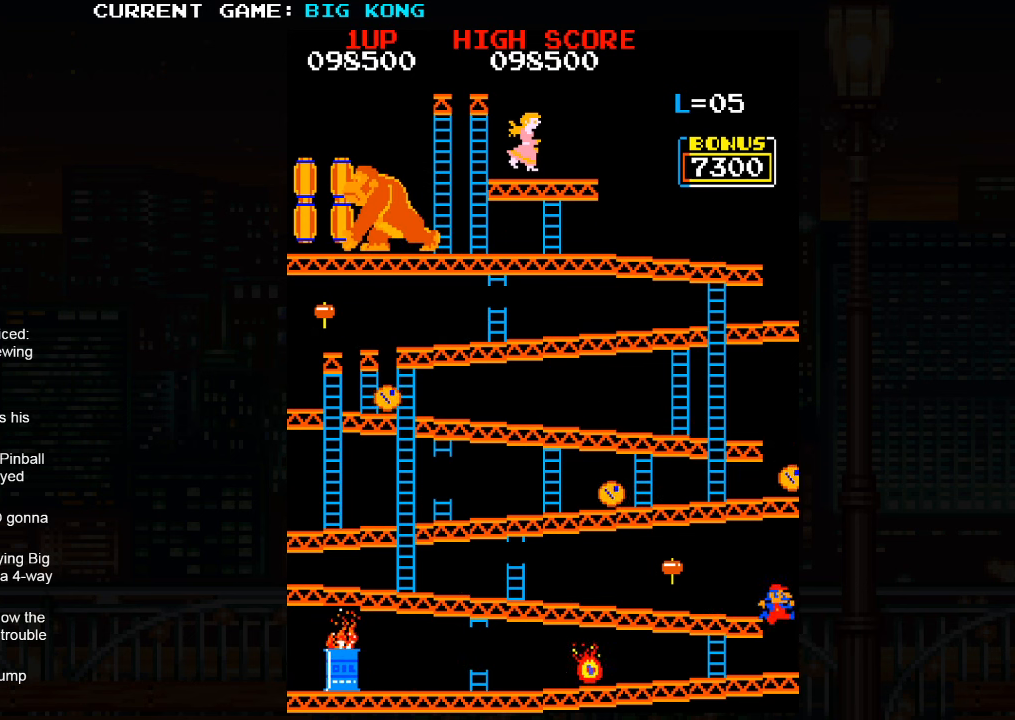
{"buttons": [], "left_stick": "center", "events": []}
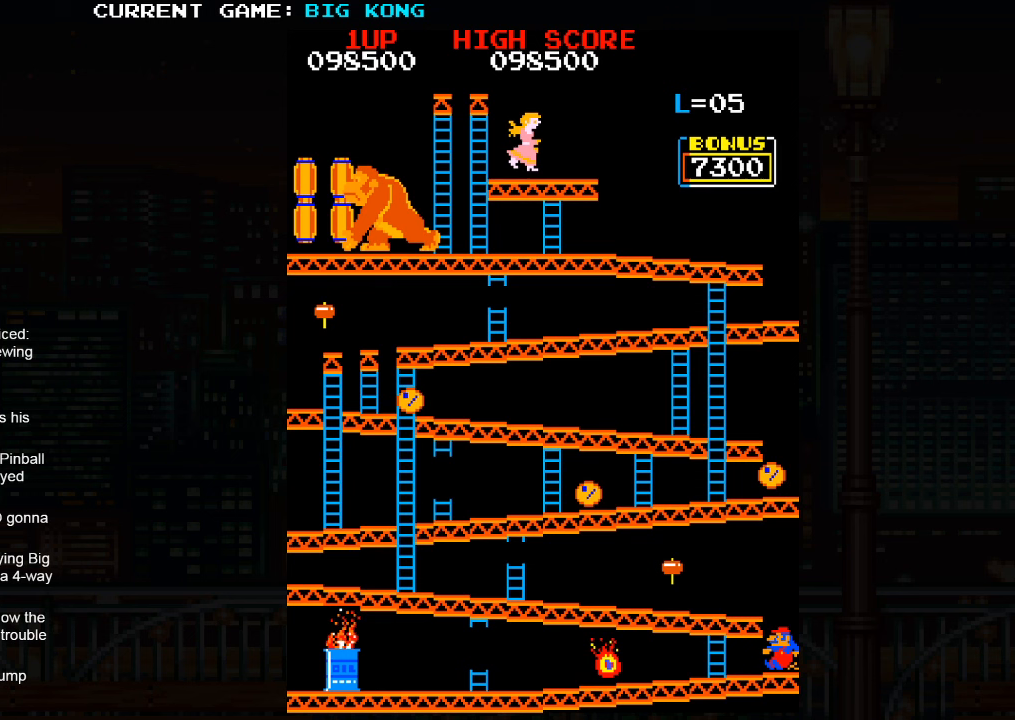
{"buttons": ["SQUARE"], "left_stick": "center", "events": [[417, "SQUARE", "down"]]}
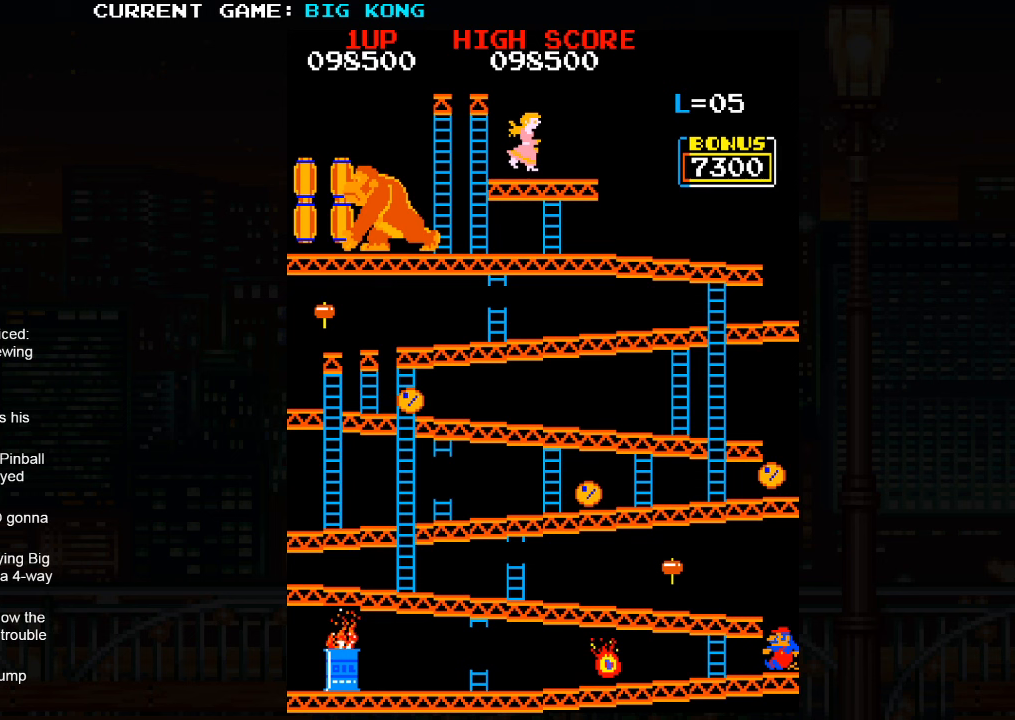
{"buttons": [], "left_stick": "center", "events": [[17, "SQUARE", "up"]]}